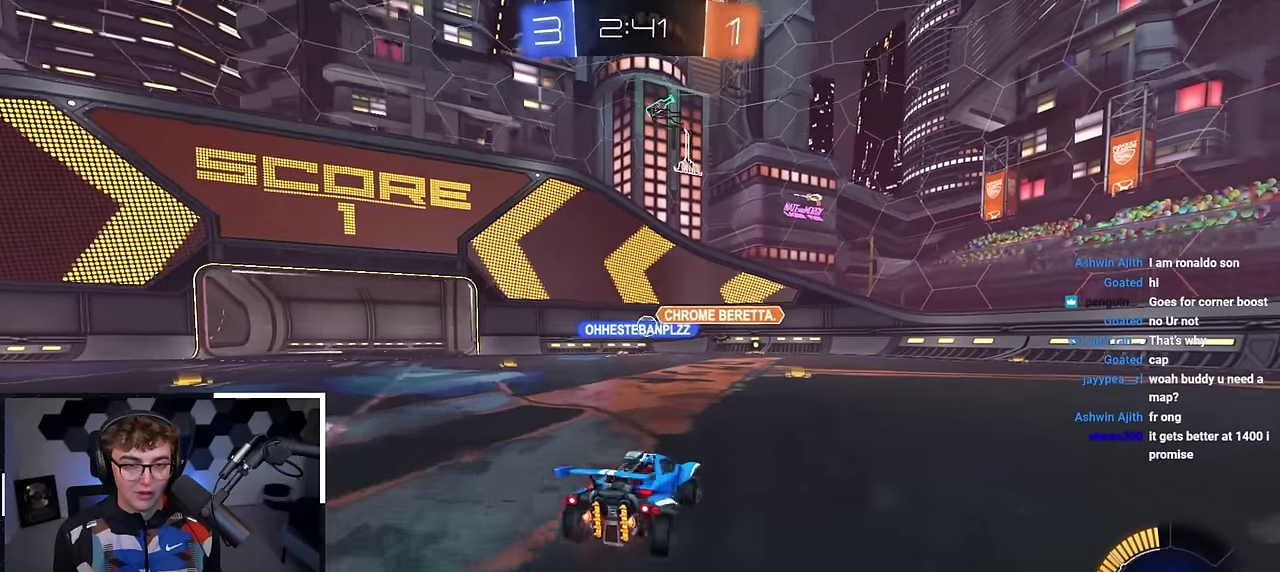
Gameplay with a controller (PlayStation layout); each line is a JSON object with the inputs held at the frame after it (dt_ms = milliseconds from this image to that frame). "events" lists button and stick changes between this image and that frame as [ms after this image, input, new state], when the widget could be followed in between.
{"dt_ms": 300, "buttons": ["L2"], "left_stick": "up-right", "right_stick": "center", "events": [[183, "L2", "down"]]}
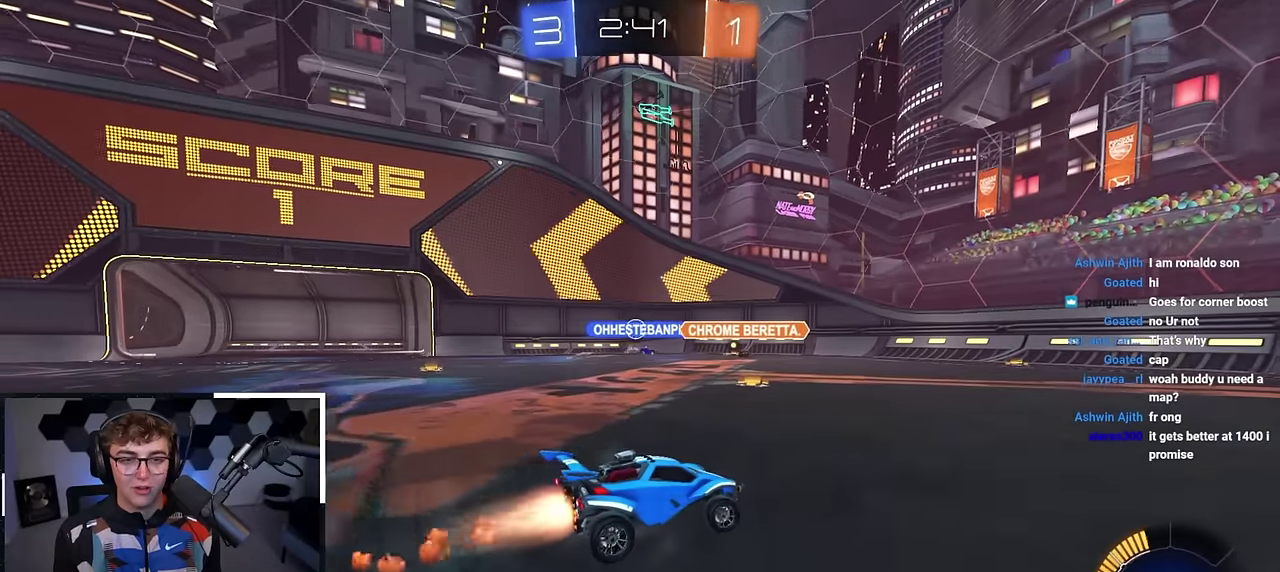
{"dt_ms": 700, "buttons": [], "left_stick": "up-left", "right_stick": "center", "events": [[100, "L2", "up"], [650, "left_stick", "up-left"]]}
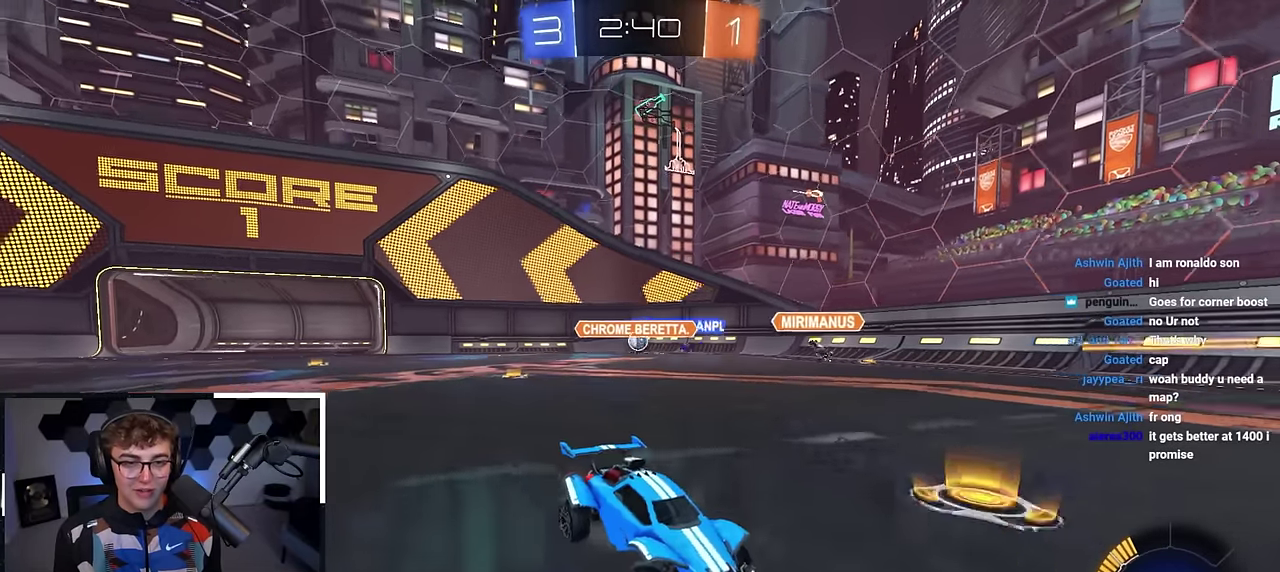
{"dt_ms": 300, "buttons": [], "left_stick": "up-left", "right_stick": "center", "events": []}
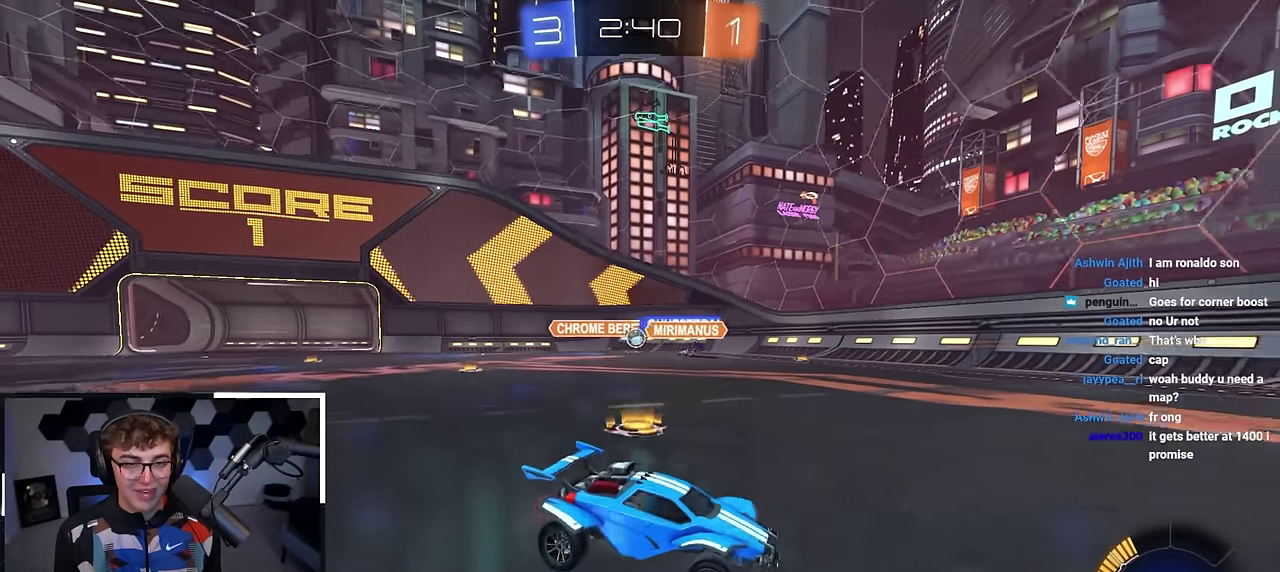
{"dt_ms": 500, "buttons": [], "left_stick": "up", "right_stick": "center", "events": [[50, "left_stick", "up"]]}
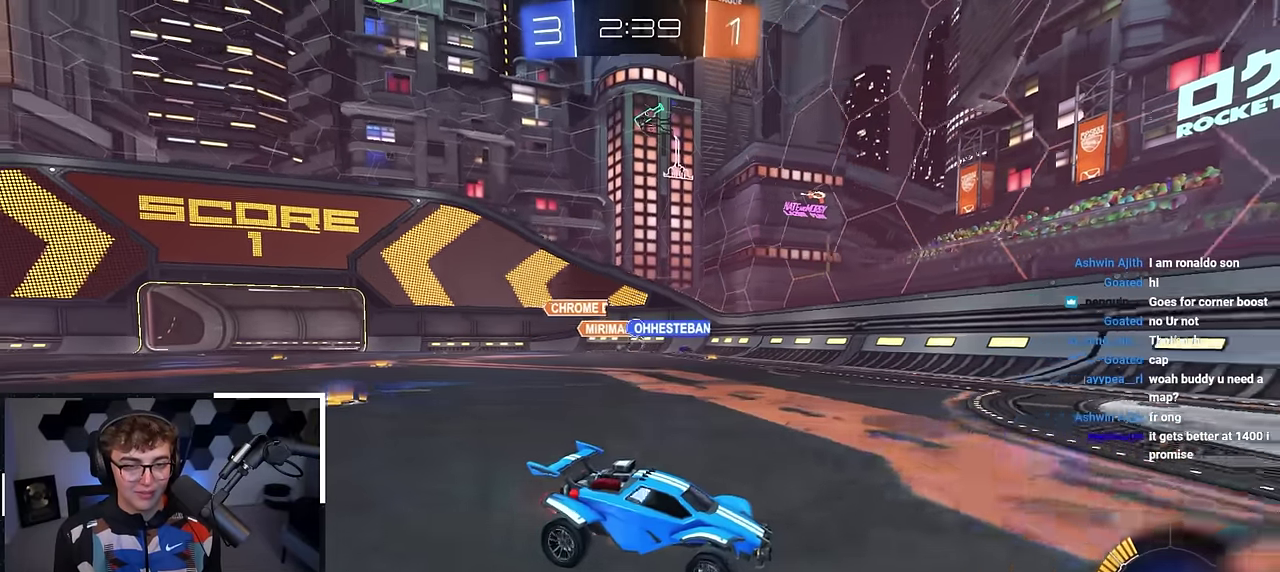
{"dt_ms": 600, "buttons": [], "left_stick": "up-right", "right_stick": "center", "events": [[217, "left_stick", "up-left"], [250, "R1", "down"], [417, "R1", "up"], [533, "left_stick", "up"], [583, "left_stick", "up-right"]]}
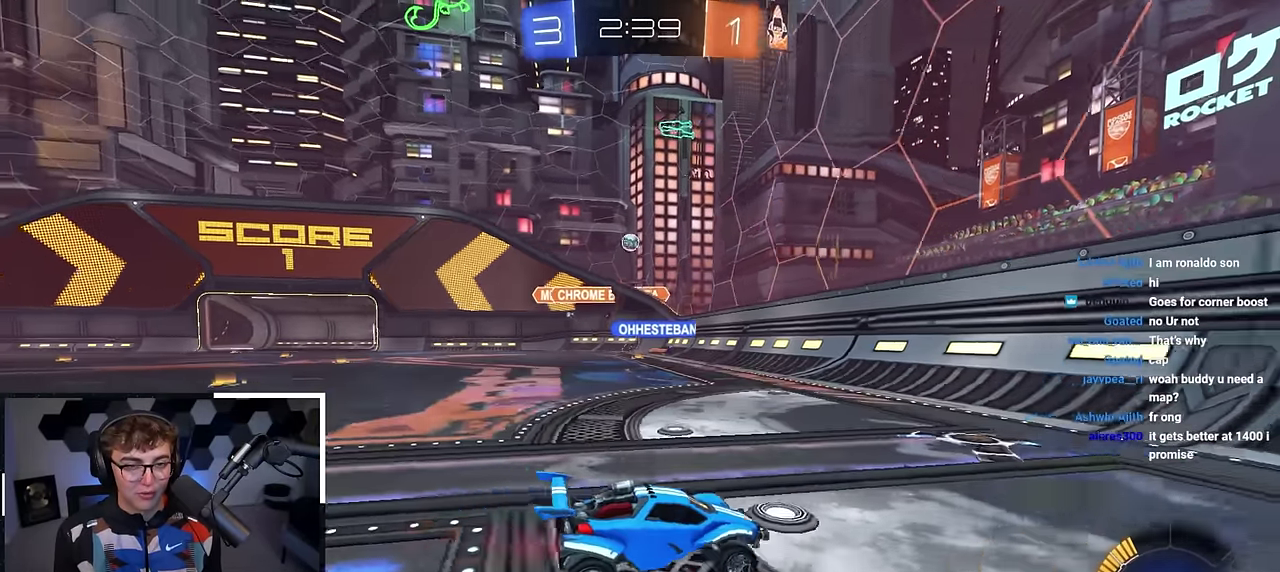
{"dt_ms": 400, "buttons": [], "left_stick": "up-right", "right_stick": "center", "events": []}
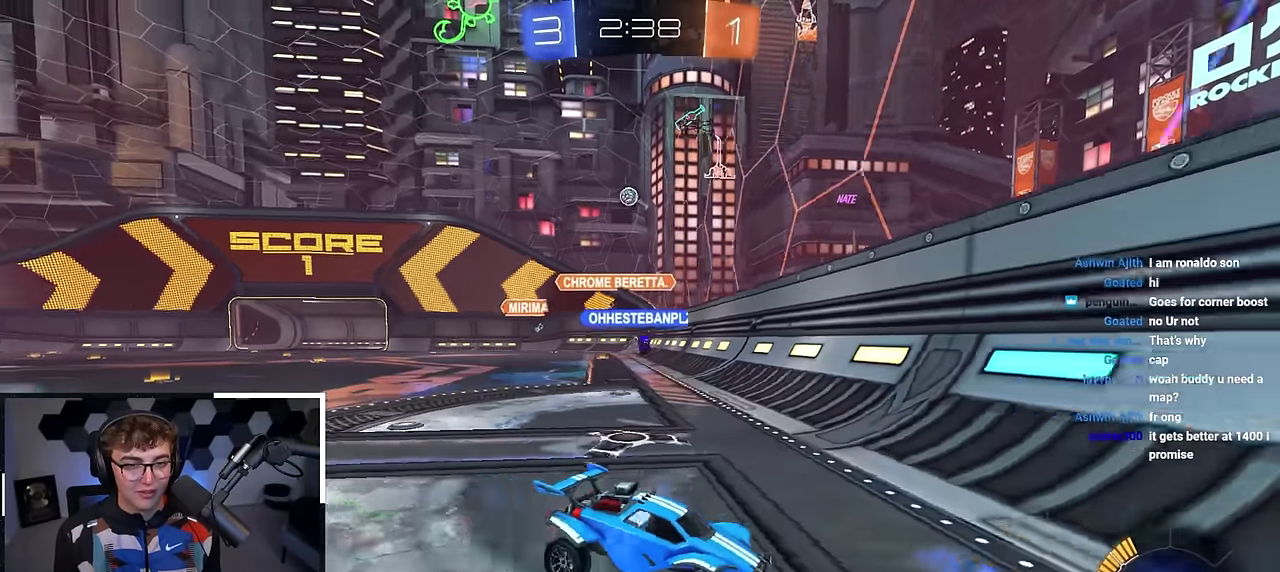
{"dt_ms": 400, "buttons": ["R1"], "left_stick": "up-right", "right_stick": "center", "events": [[150, "left_stick", "up"], [200, "left_stick", "up-right"], [267, "R1", "down"]]}
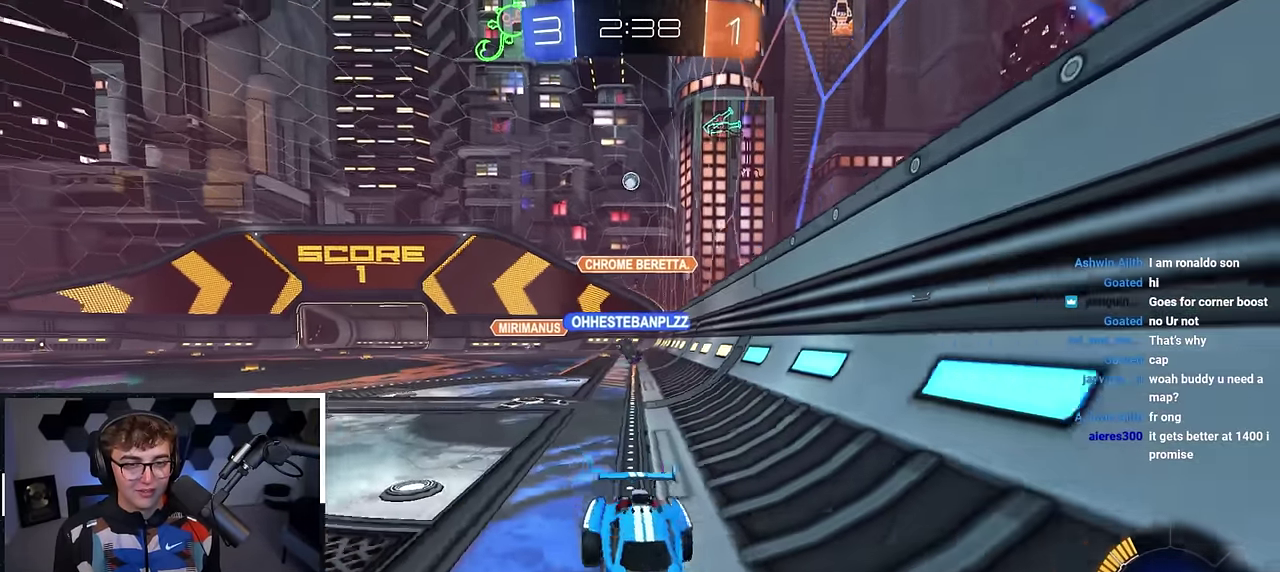
{"dt_ms": 800, "buttons": [], "left_stick": "center", "right_stick": "center", "events": [[33, "R1", "up"], [483, "R1", "down"], [600, "R1", "up"], [683, "left_stick", "center"]]}
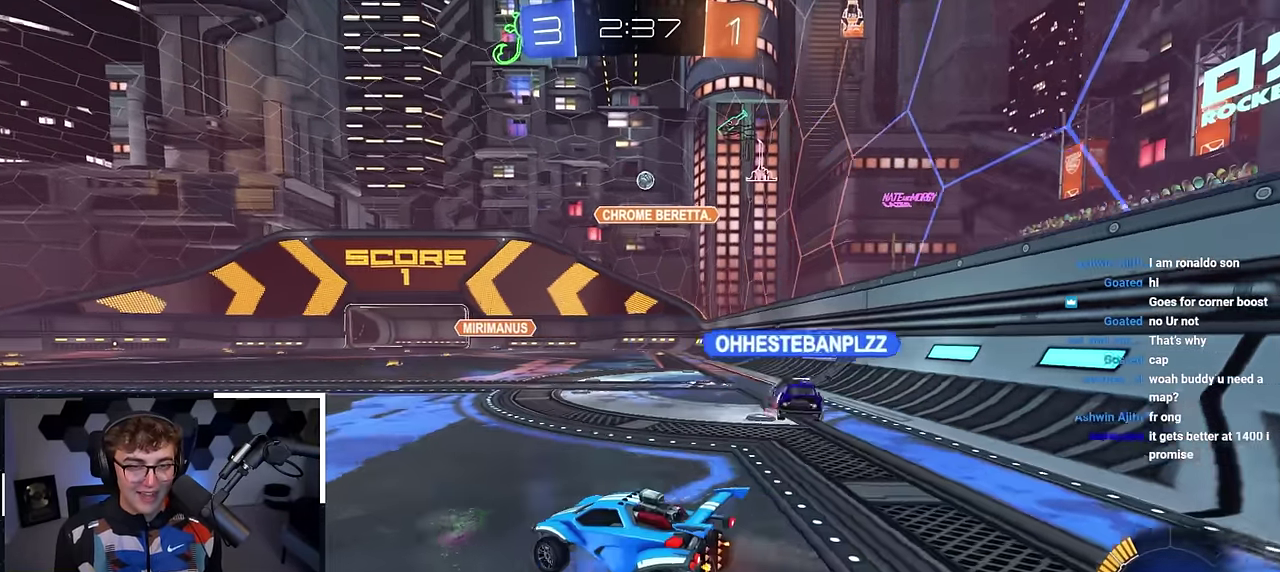
{"dt_ms": 300, "buttons": [], "left_stick": "center", "right_stick": "center", "events": [[100, "left_stick", "up-left"], [250, "left_stick", "center"]]}
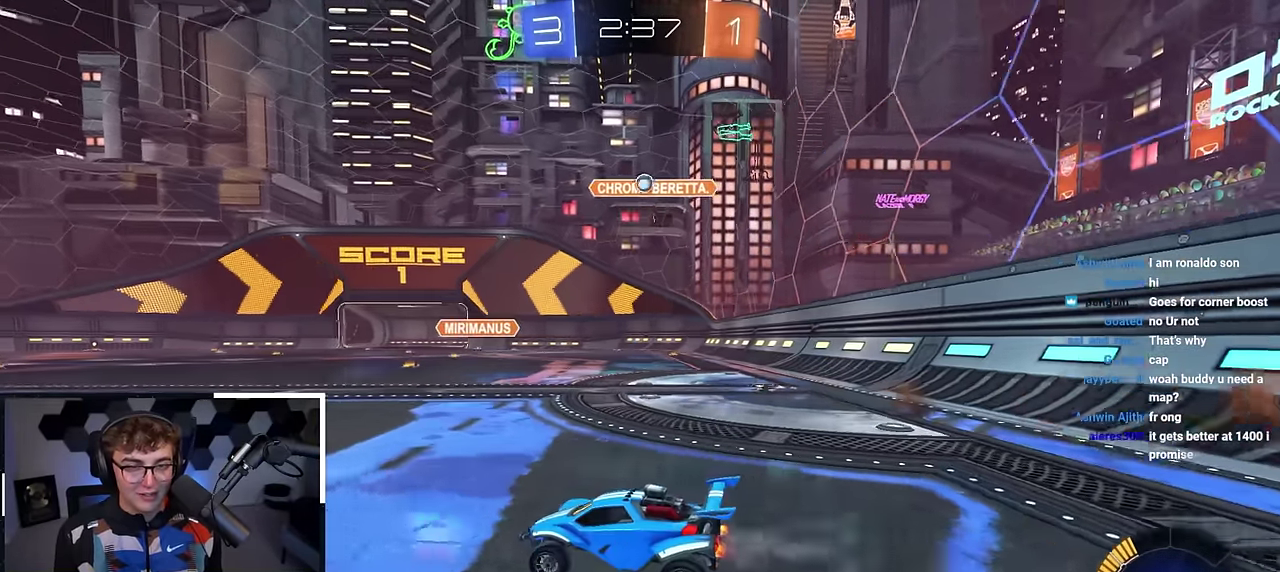
{"dt_ms": 600, "buttons": [], "left_stick": "up", "right_stick": "center", "events": [[150, "left_stick", "up-left"], [200, "left_stick", "up"], [350, "left_stick", "up-left"], [483, "left_stick", "up"]]}
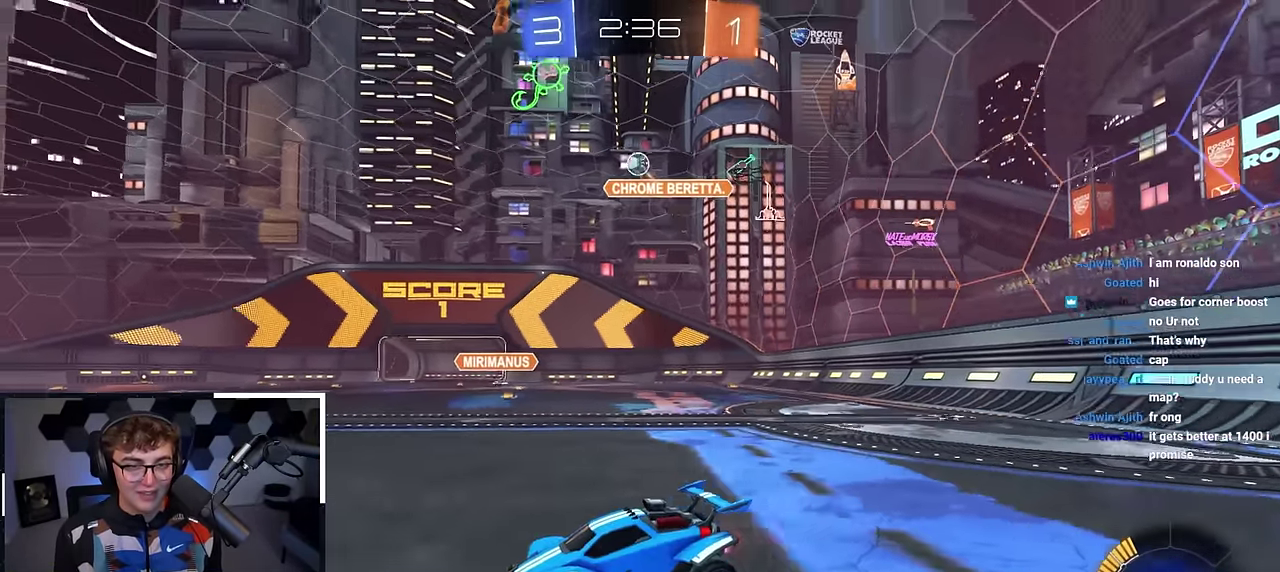
{"dt_ms": 400, "buttons": [], "left_stick": "center", "right_stick": "center", "events": [[17, "left_stick", "up-left"], [200, "left_stick", "up"], [367, "left_stick", "center"]]}
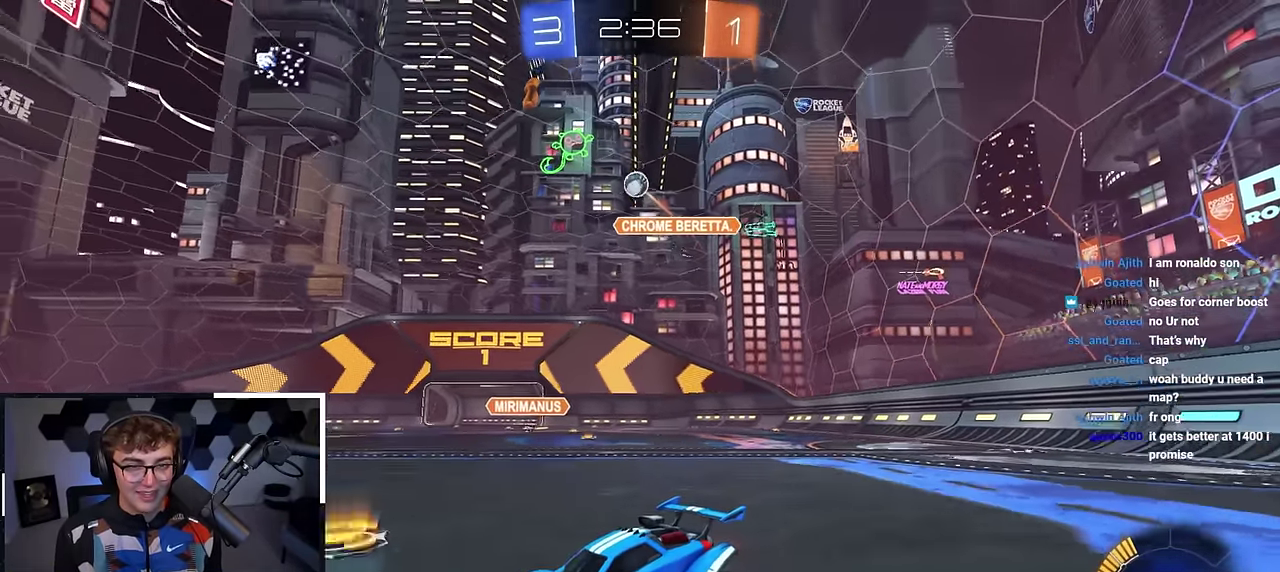
{"dt_ms": 500, "buttons": [], "left_stick": "up", "right_stick": "center", "events": [[233, "left_stick", "up"]]}
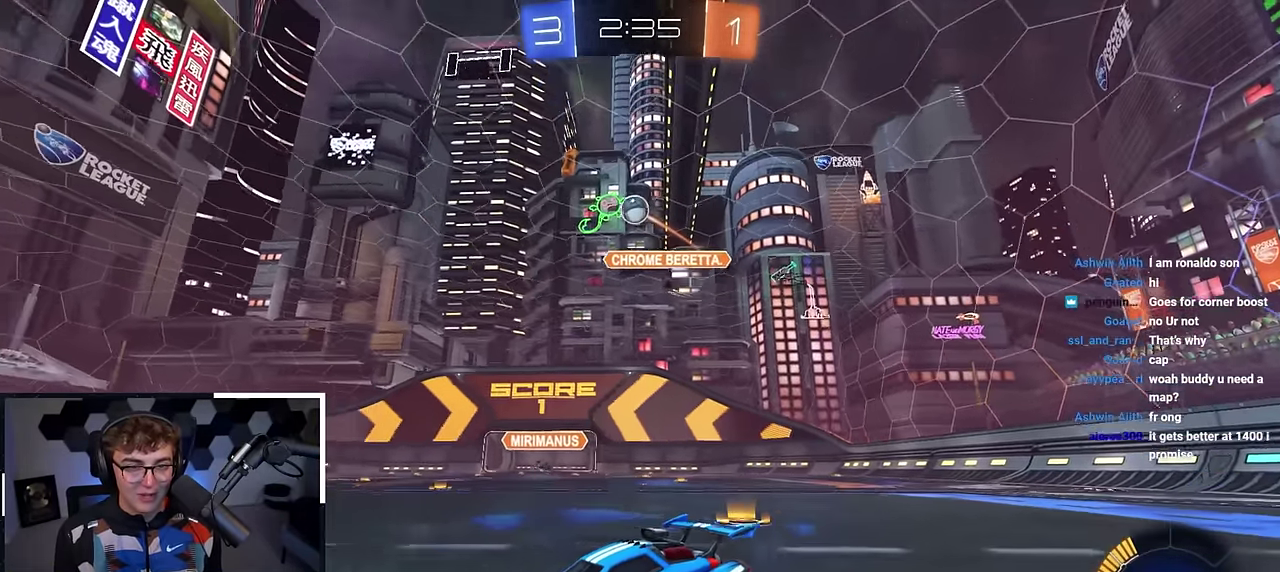
{"dt_ms": 500, "buttons": [], "left_stick": "center", "right_stick": "center", "events": [[367, "left_stick", "up-right"], [483, "left_stick", "center"]]}
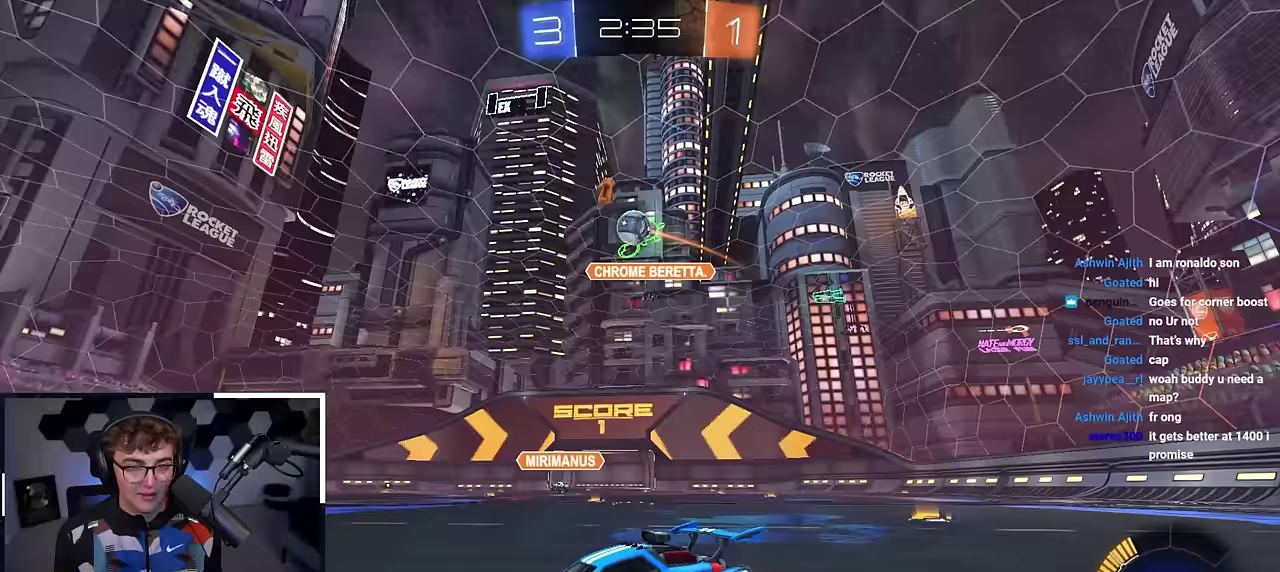
{"dt_ms": 500, "buttons": [], "left_stick": "up-right", "right_stick": "center", "events": [[150, "left_stick", "up"], [200, "left_stick", "up-right"], [317, "left_stick", "up"], [417, "left_stick", "up-right"]]}
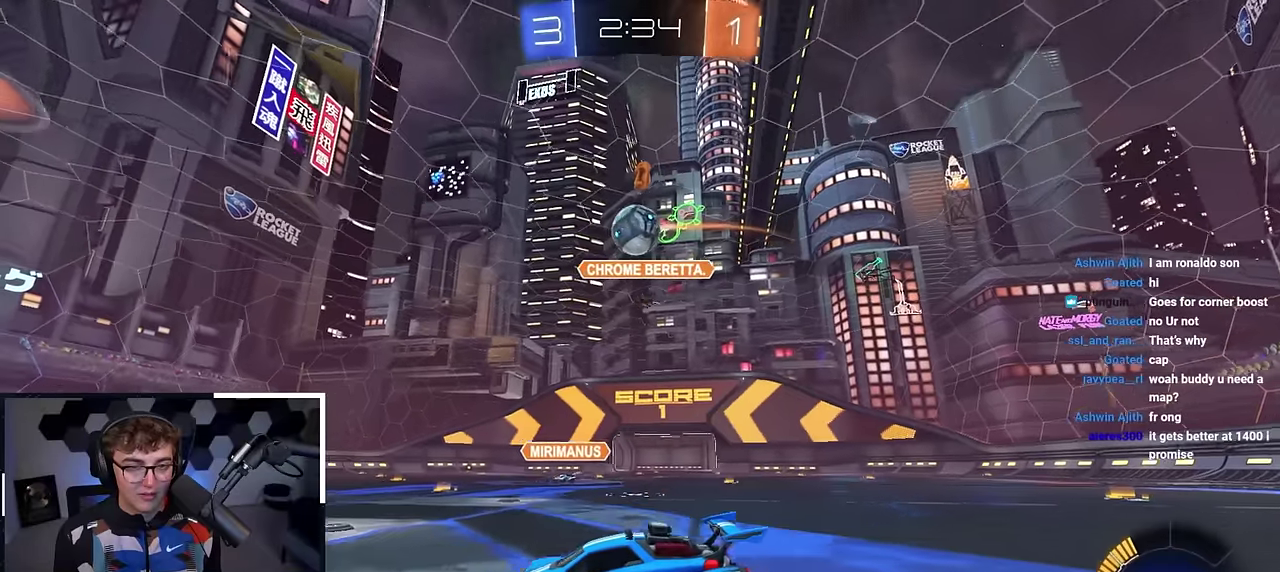
{"dt_ms": 500, "buttons": ["L2"], "left_stick": "up-left", "right_stick": "center", "events": [[217, "left_stick", "center"], [333, "left_stick", "up-left"], [450, "L2", "down"]]}
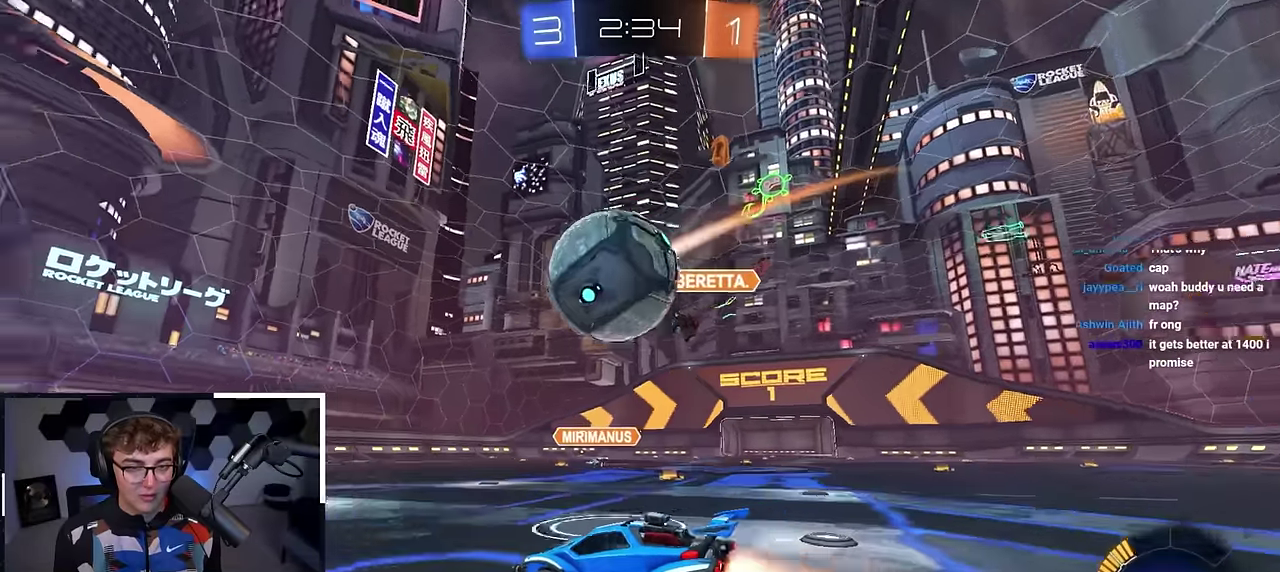
{"dt_ms": 300, "buttons": ["L2"], "left_stick": "up", "right_stick": "center", "events": [[100, "left_stick", "up"]]}
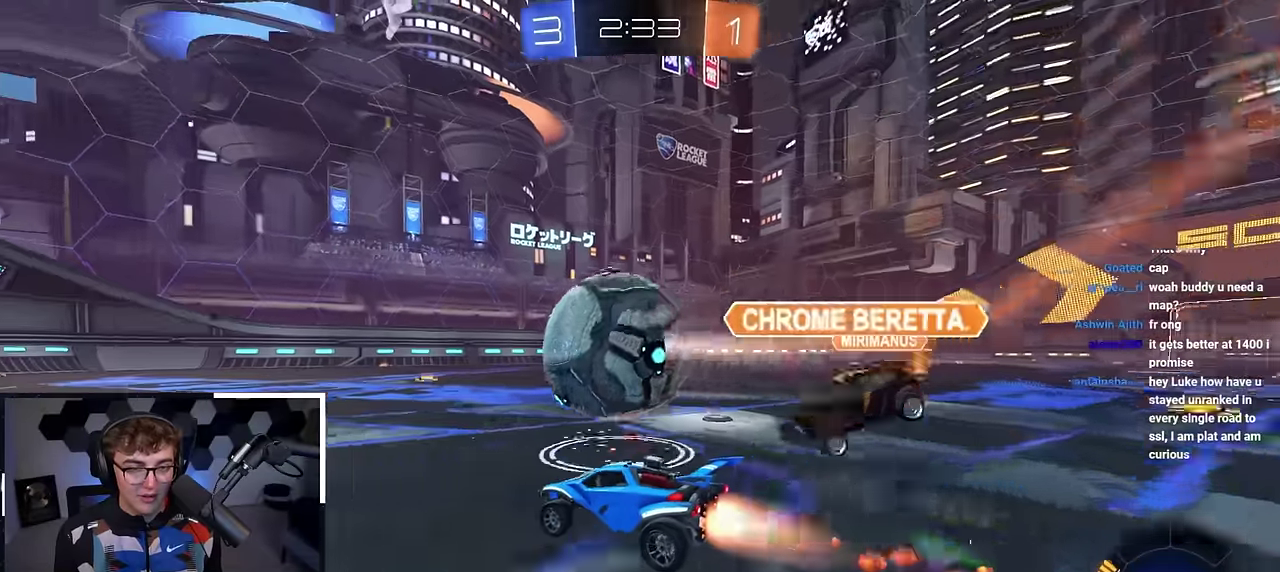
{"dt_ms": 700, "buttons": ["R1"], "left_stick": "down-left", "right_stick": "center", "events": [[500, "L2", "up"], [500, "left_stick", "up-left"], [567, "left_stick", "left"], [617, "left_stick", "down-left"], [650, "R1", "down"]]}
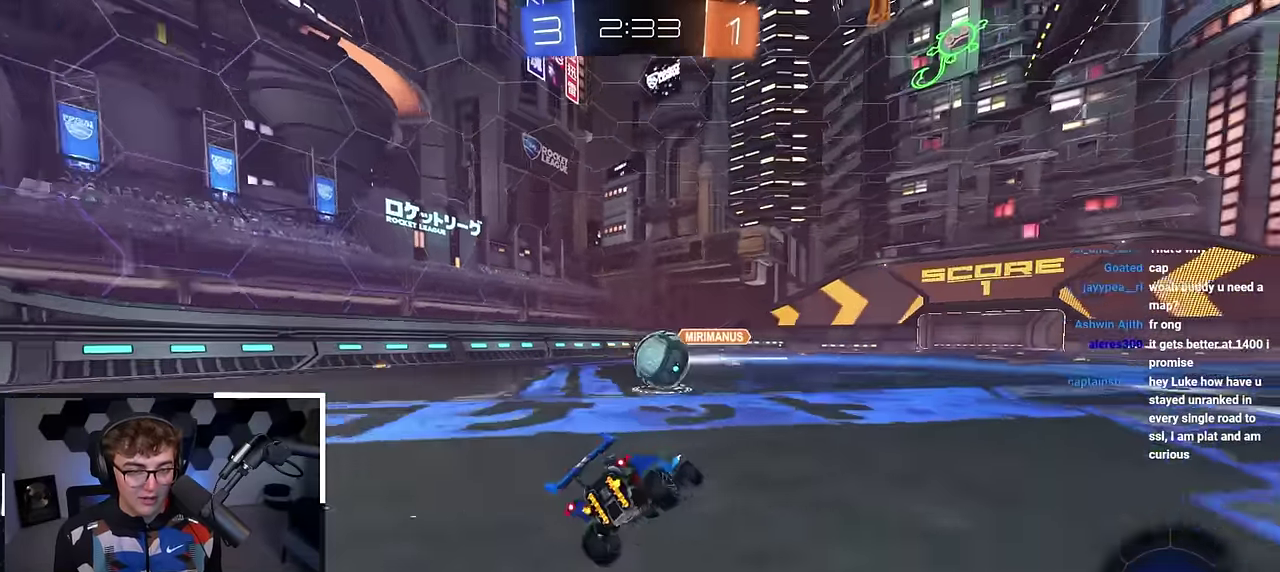
{"dt_ms": 300, "buttons": ["R1"], "left_stick": "down-left", "right_stick": "center", "events": [[33, "TRIANGLE", "down"], [67, "left_stick", "down"], [217, "TRIANGLE", "up"], [267, "left_stick", "down-left"]]}
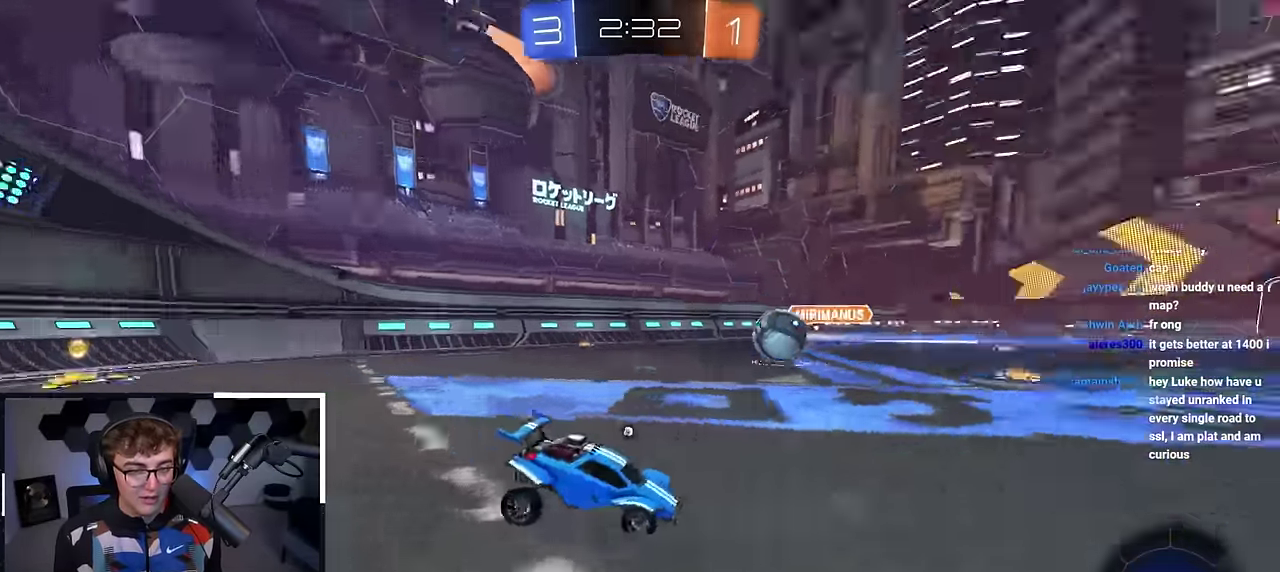
{"dt_ms": 900, "buttons": ["R1"], "left_stick": "left", "right_stick": "center", "events": [[117, "left_stick", "down"], [200, "left_stick", "down-left"], [317, "left_stick", "down"], [367, "R1", "up"], [417, "left_stick", "down-right"], [450, "TRIANGLE", "down"], [467, "R1", "down"], [583, "TRIANGLE", "up"], [783, "left_stick", "down"], [850, "left_stick", "left"]]}
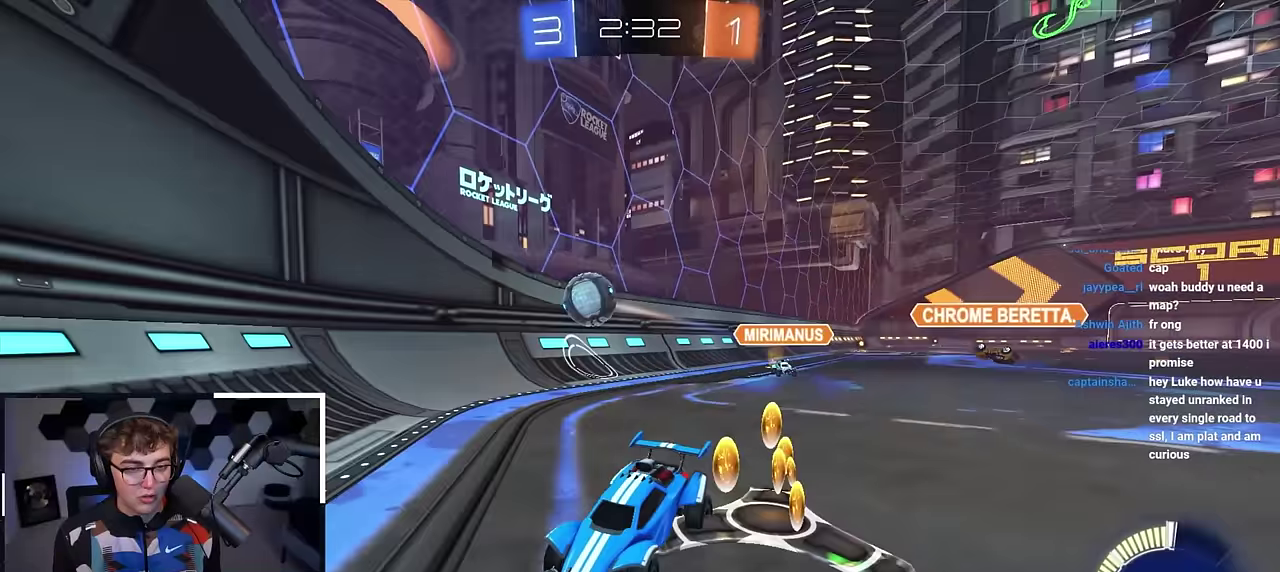
{"dt_ms": 300, "buttons": [], "left_stick": "up-left", "right_stick": "center", "events": [[50, "R1", "up"], [217, "left_stick", "center"], [283, "left_stick", "up-left"]]}
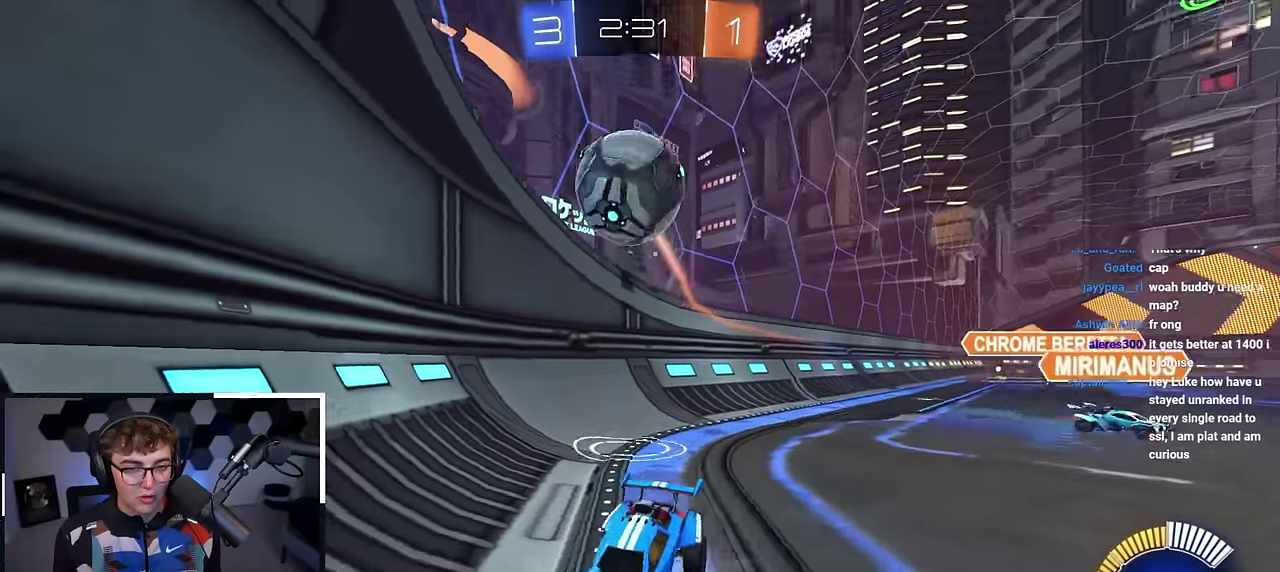
{"dt_ms": 500, "buttons": ["L2"], "left_stick": "up", "right_stick": "center", "events": [[83, "L2", "down"], [83, "left_stick", "up-right"], [167, "left_stick", "up"], [233, "left_stick", "center"], [450, "left_stick", "up"]]}
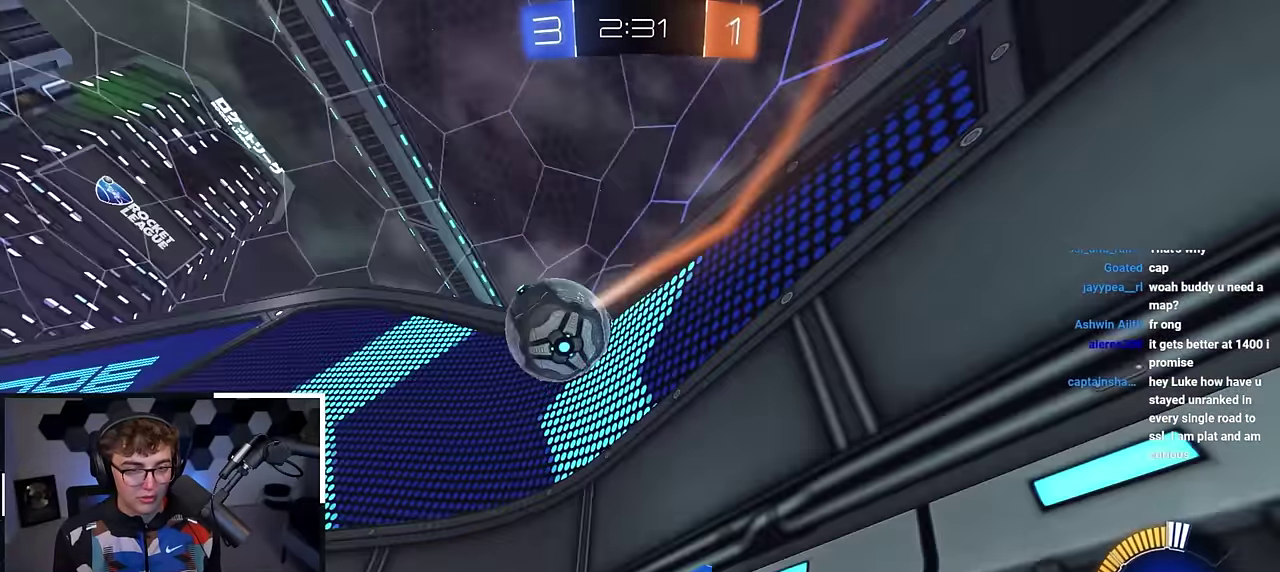
{"dt_ms": 500, "buttons": [], "left_stick": "up", "right_stick": "center", "events": [[50, "TRIANGLE", "down"], [183, "TRIANGLE", "up"], [333, "L2", "up"]]}
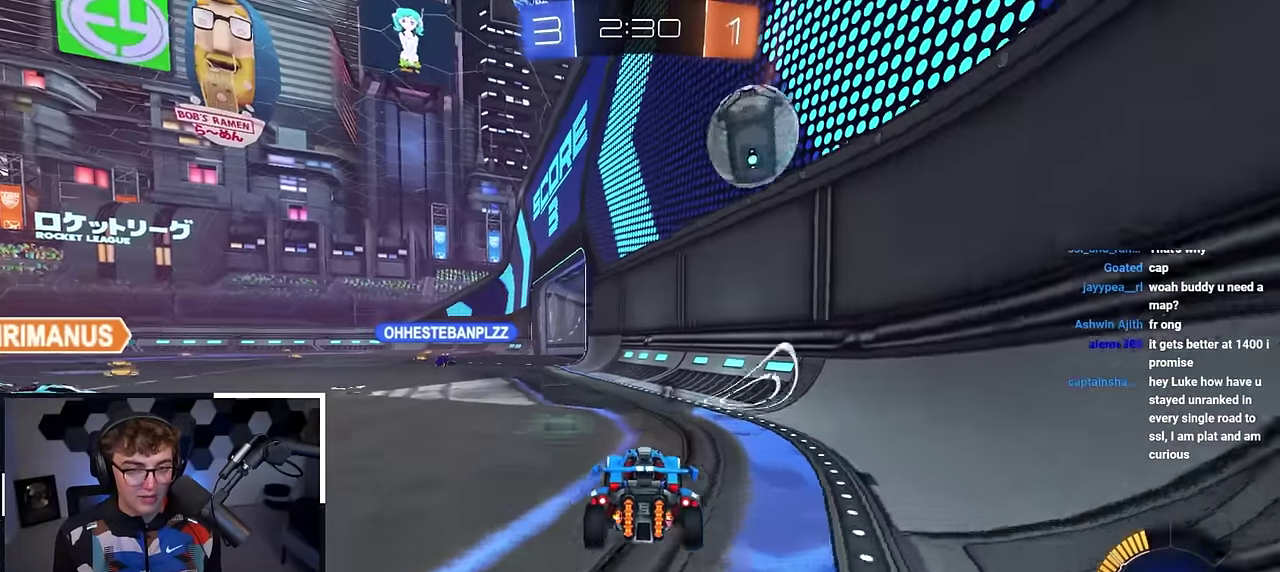
{"dt_ms": 500, "buttons": [], "left_stick": "center", "right_stick": "center", "events": [[50, "L2", "down"], [350, "L2", "up"], [350, "left_stick", "up-right"], [400, "left_stick", "center"]]}
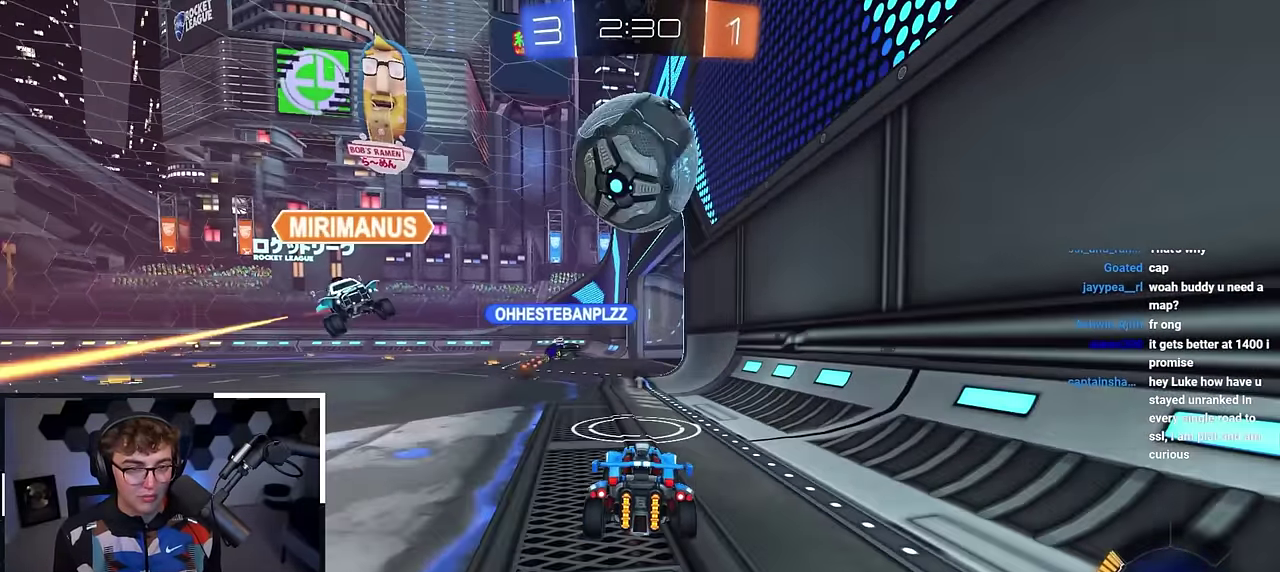
{"dt_ms": 500, "buttons": ["L2"], "left_stick": "up-left", "right_stick": "center", "events": [[17, "left_stick", "down"], [200, "left_stick", "center"], [433, "left_stick", "up-left"], [500, "L2", "down"]]}
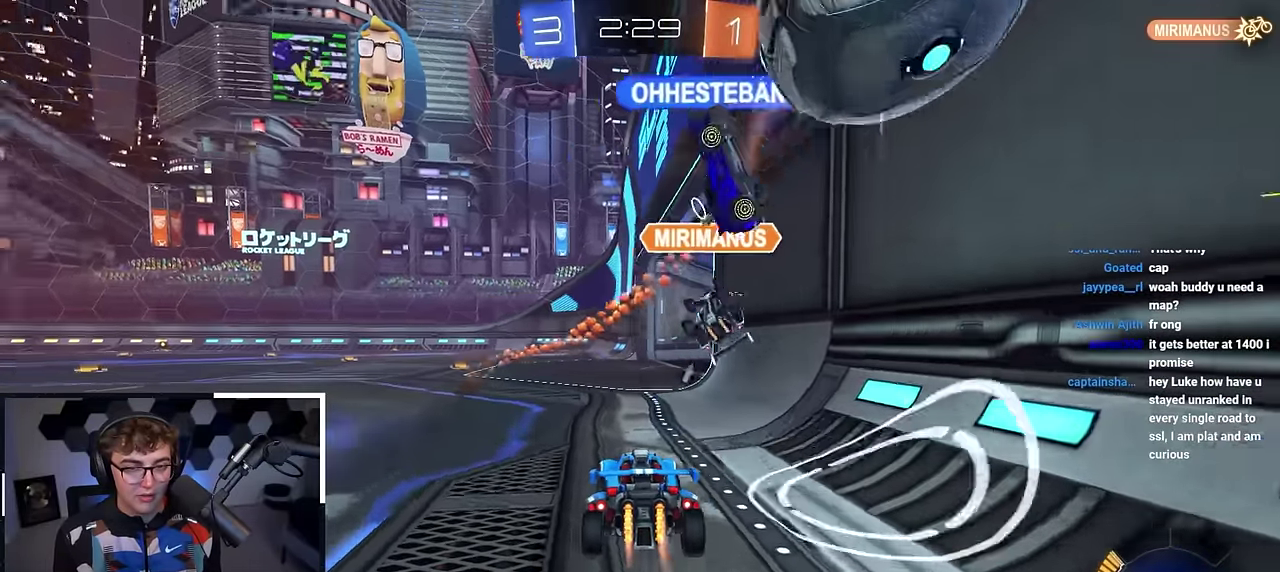
{"dt_ms": 400, "buttons": ["R1"], "left_stick": "up-left", "right_stick": "center", "events": [[117, "L2", "up"], [233, "TRIANGLE", "down"], [233, "left_stick", "left"], [267, "R1", "down"], [283, "left_stick", "up-left"], [383, "TRIANGLE", "up"]]}